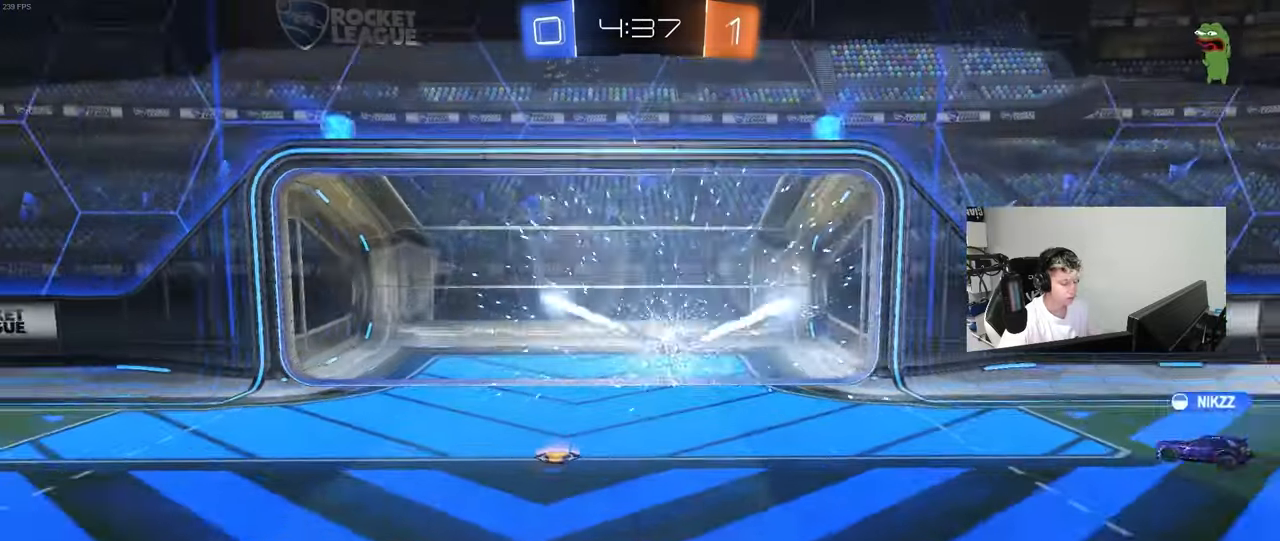
Gameplay with keyboard and mouse; each line is a JSON object with the keys and mouse buttons held at the frame after it. "events" lists presses ("down") and releases ("up") of "1", "2", "3", "4", "5", "a", "alt", "c", "caps_lock", "ctrl", "d", "e", "f", "g", "q", "r", "s", "shift", "space", "t", "tab", "v", "w", "x", "z", "mouse_left", "mouse_wheel" and "mouse_right" between this image and that frame as [ms after this image, input, new state], when the widget could be followed in between. "mouse_left", "mouse_wheel", "mouse_right" = the "left", "wheel", "right" buttons of the "mouse" list. No other keys are recorded. "wheel" means that the mouse wheel is clicked or scrolled. "mouse_move" is the direction in which the mouse moves at that frame (one of eight, or "still"), when it could be read.
{"keys": [], "mouse": [], "mouse_move": "still", "events": [[200, "mouse_right", "down"], [350, "mouse_right", "up"]]}
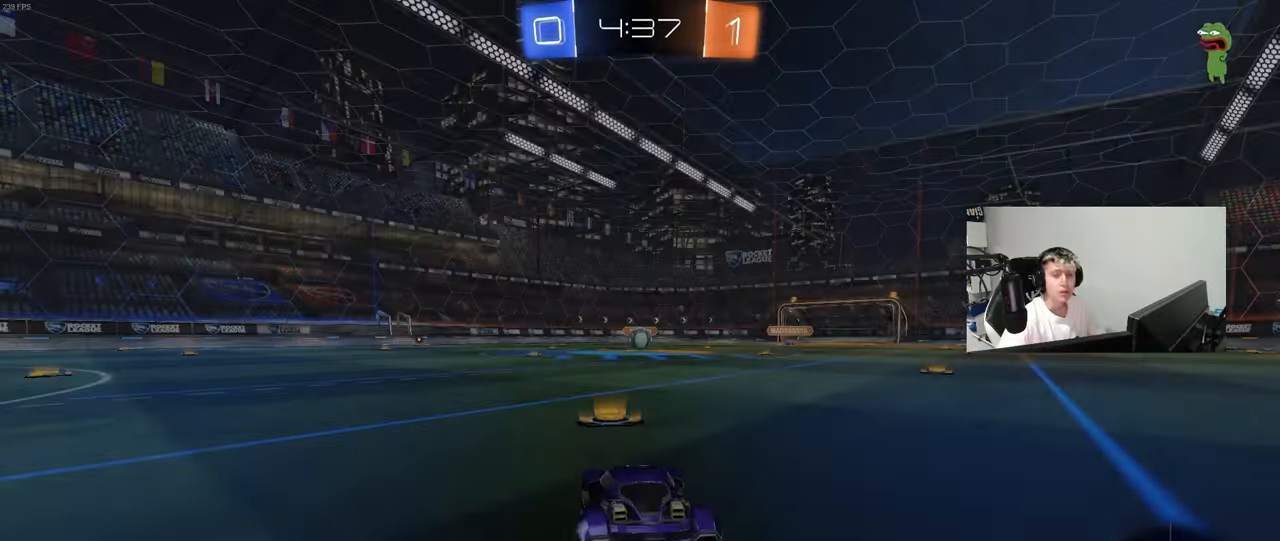
{"keys": ["z"], "mouse": [], "mouse_move": "up", "events": [[400, "z", "down"]]}
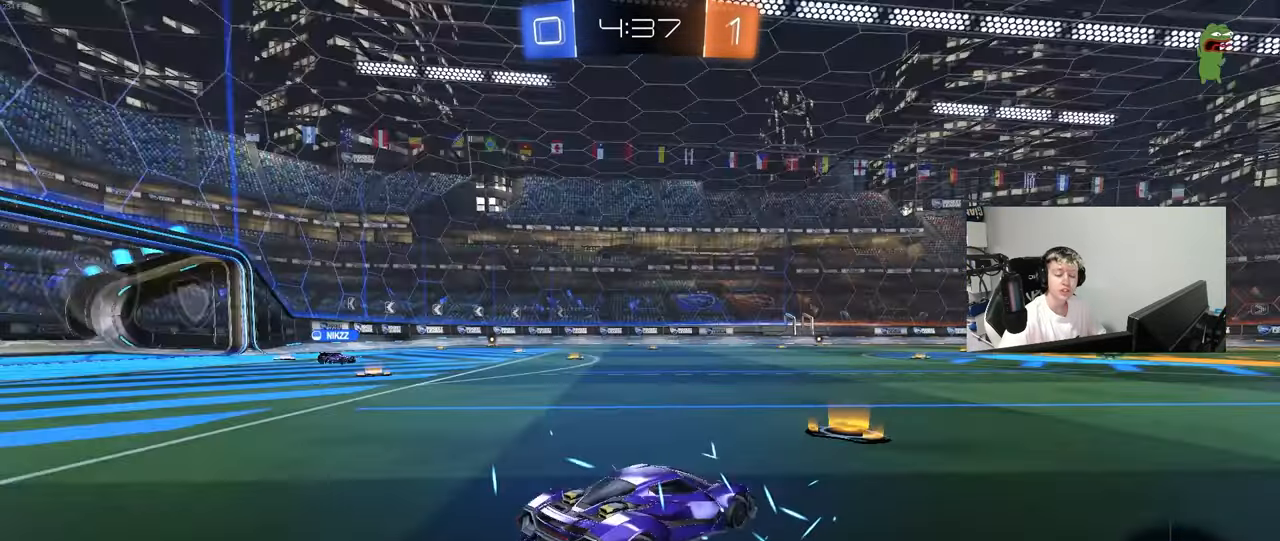
{"keys": [], "mouse": [], "mouse_move": "still", "events": [[50, "mouse_wheel", "down"], [50, "x", "down"], [50, "z", "up"], [100, "x", "up"], [183, "mouse_wheel", "up"], [317, "mouse_wheel", "down"], [467, "mouse_wheel", "up"]]}
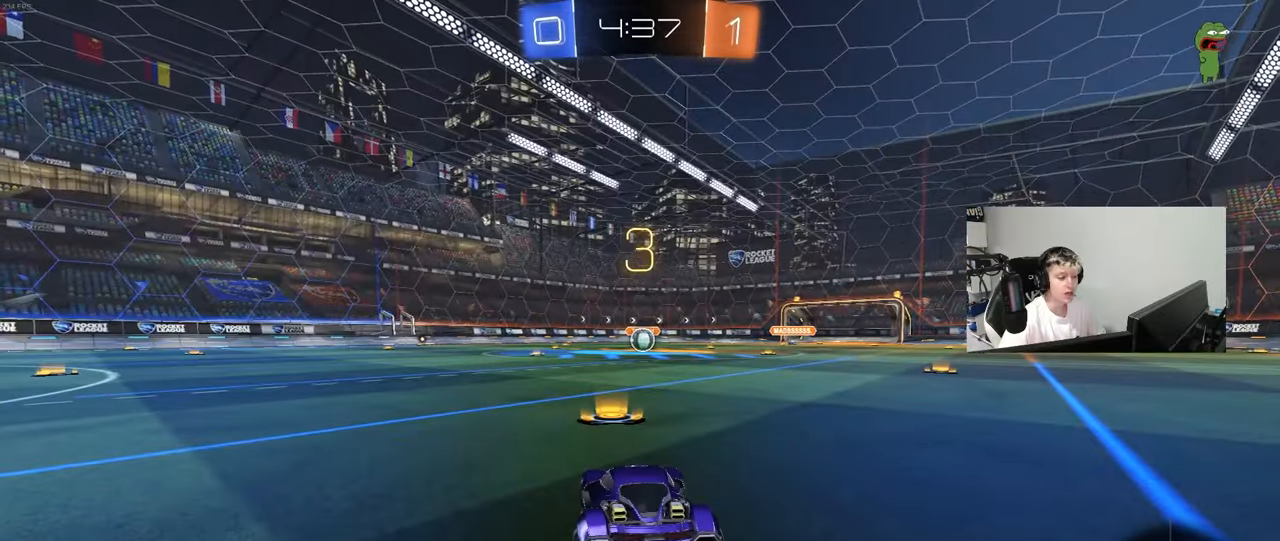
{"keys": ["tab"], "mouse": ["left"], "mouse_move": "still", "events": [[100, "mouse_left", "down"], [333, "mouse_left", "up"], [433, "mouse_left", "down"], [483, "tab", "down"]]}
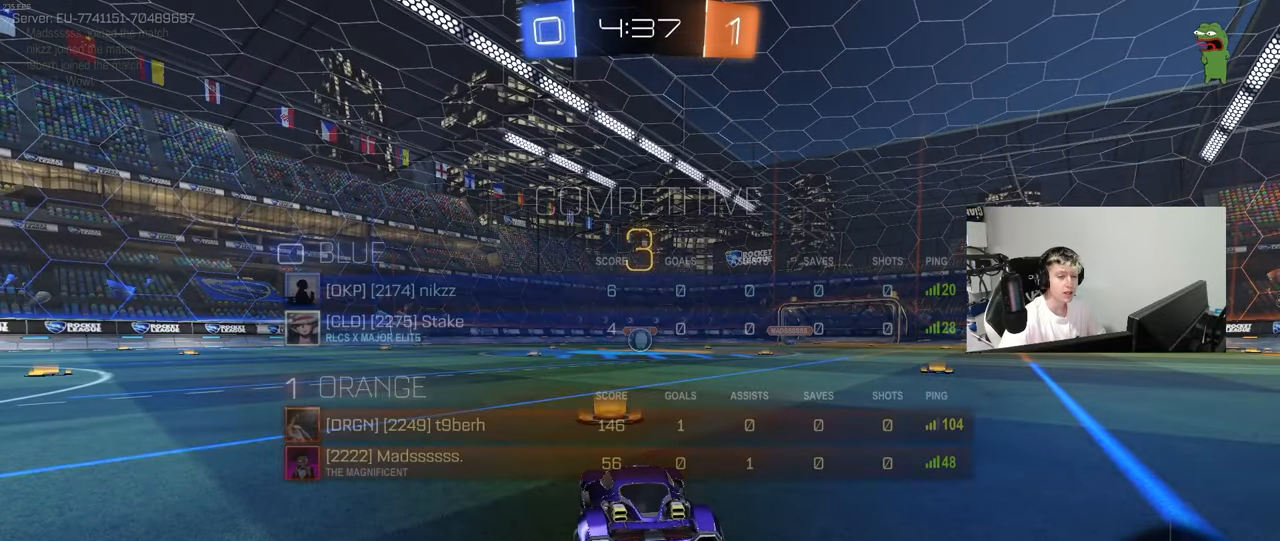
{"keys": [], "mouse": [], "mouse_move": "up-left", "events": [[117, "mouse_left", "up"], [117, "tab", "up"]]}
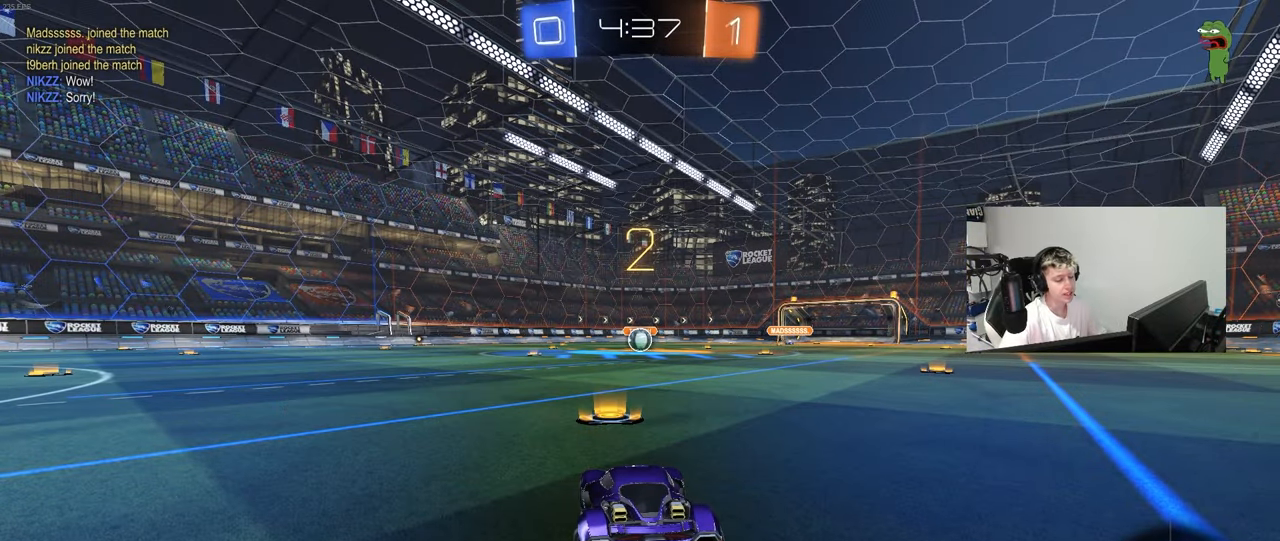
{"keys": [], "mouse": [], "mouse_move": "still", "events": []}
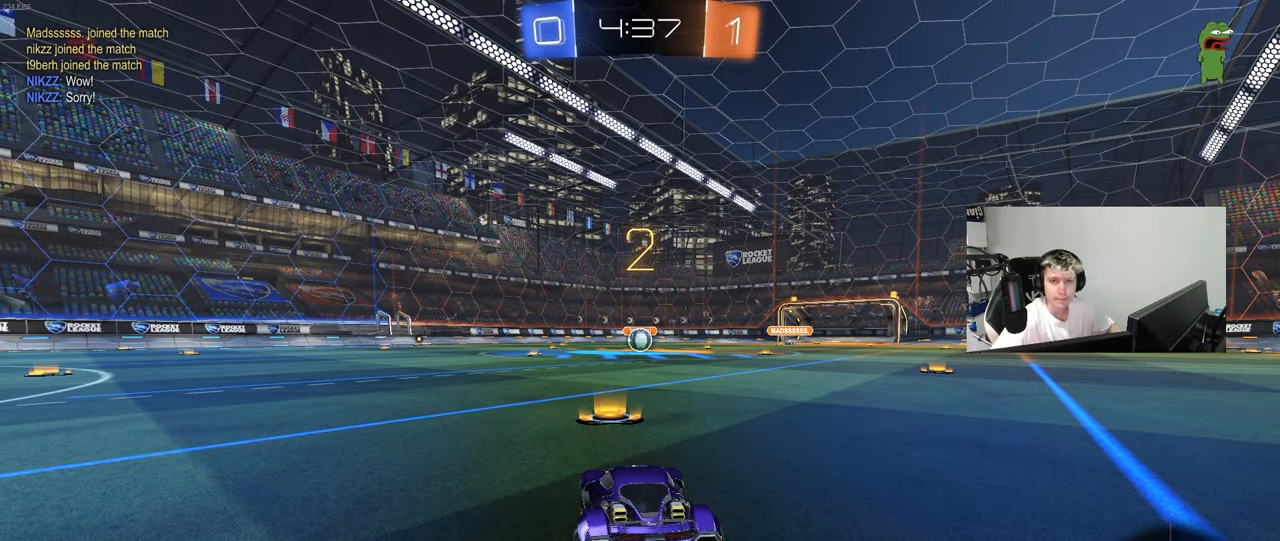
{"keys": [], "mouse": ["left"], "mouse_move": "left", "events": [[433, "mouse_left", "down"]]}
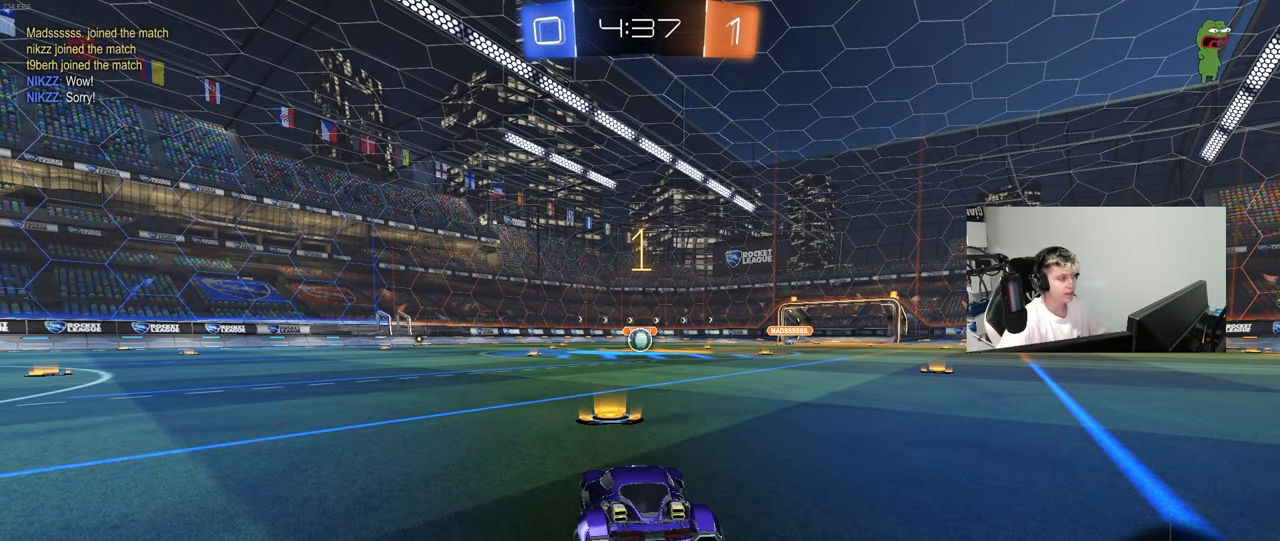
{"keys": ["w"], "mouse": ["left"], "mouse_move": "still", "events": [[33, "w", "down"]]}
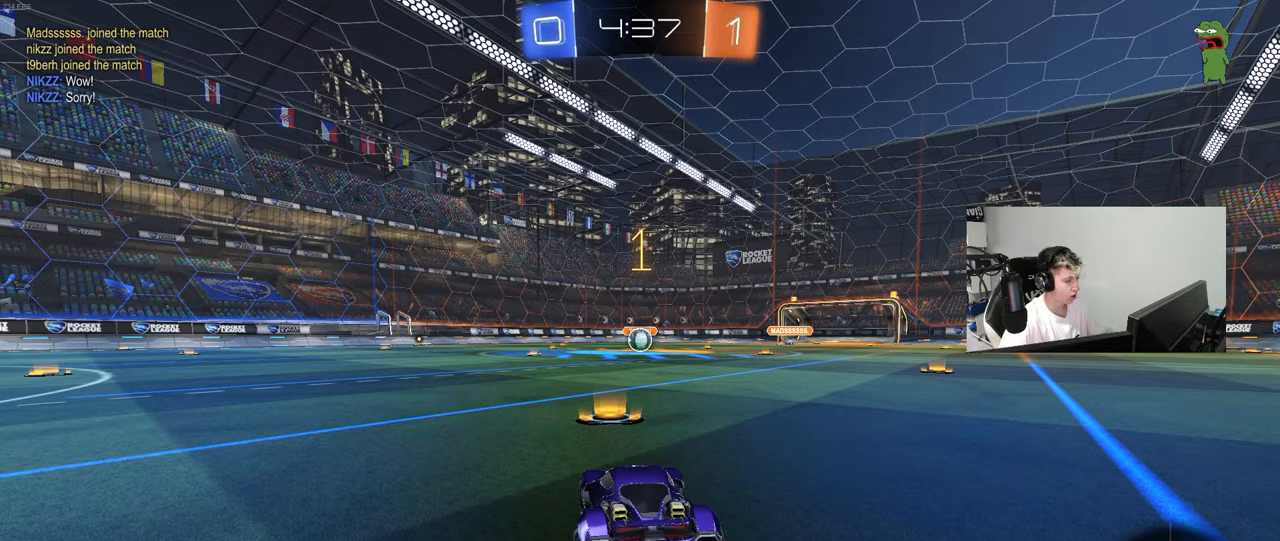
{"keys": ["w"], "mouse": ["left"], "mouse_move": "still", "events": []}
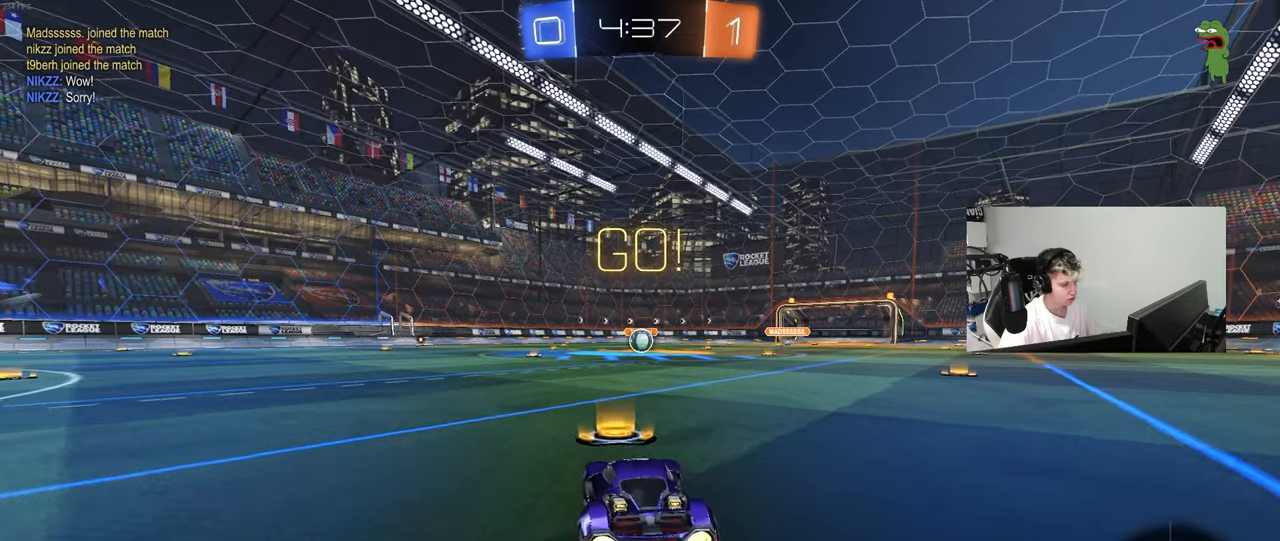
{"keys": ["a", "s", "shift"], "mouse": ["left"], "mouse_move": "still", "events": [[17, "d", "down"], [117, "mouse_right", "down"], [150, "a", "down"], [150, "d", "up"], [150, "mouse_right", "up"], [150, "shift", "down"], [200, "mouse_right", "down"], [250, "s", "down"], [250, "w", "up"], [350, "mouse_right", "up"]]}
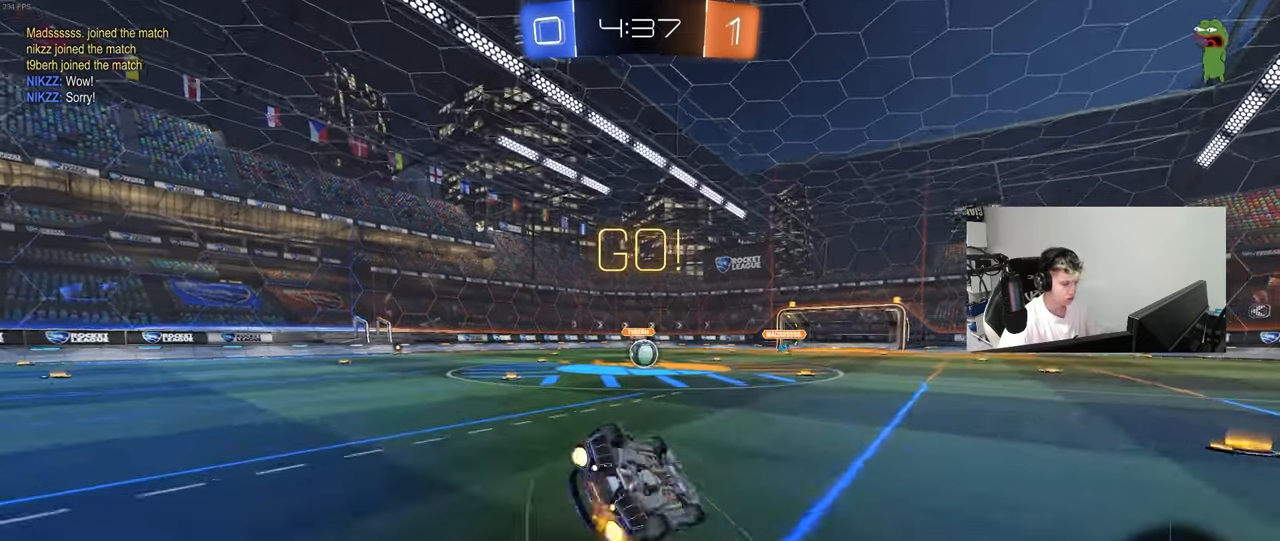
{"keys": ["a", "s", "shift"], "mouse": ["left"], "mouse_move": "still", "events": [[217, "s", "up"], [300, "s", "down"]]}
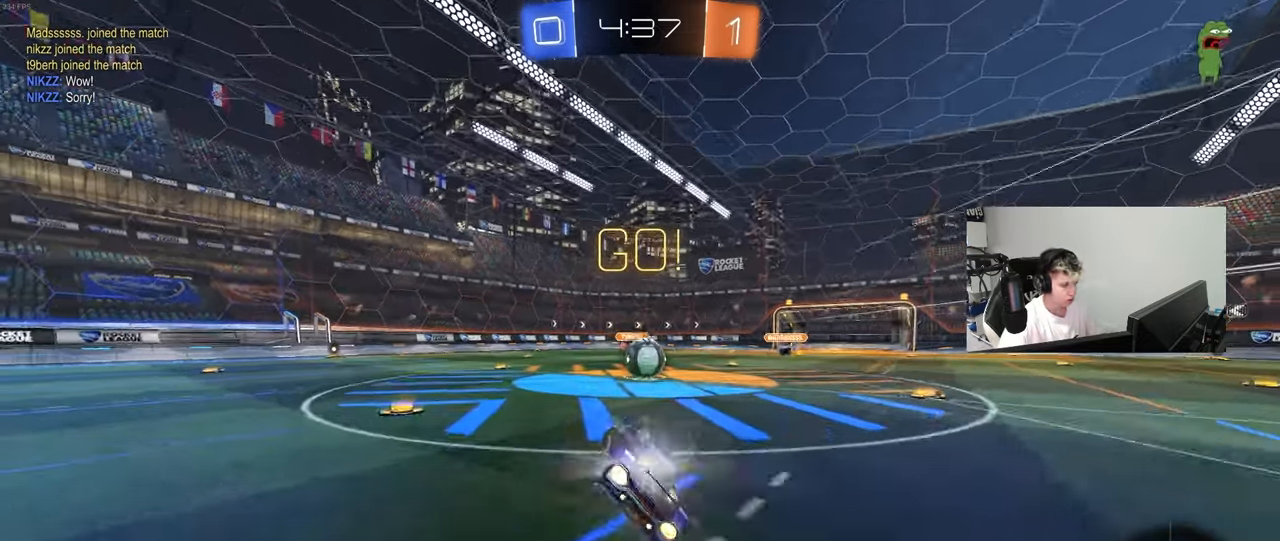
{"keys": ["w"], "mouse": ["right"], "mouse_move": "right", "events": [[50, "a", "up"], [50, "s", "up"], [50, "shift", "up"], [133, "mouse_left", "up"], [183, "d", "down"], [283, "d", "up"], [367, "mouse_right", "down"], [467, "w", "down"]]}
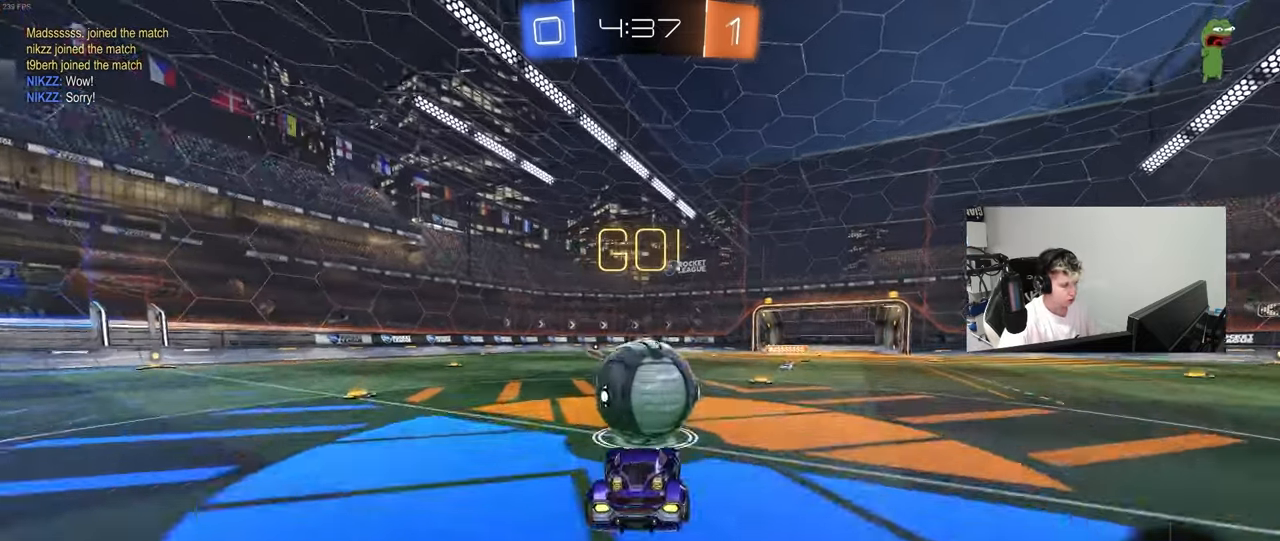
{"keys": ["a", "shift"], "mouse": [], "mouse_move": "still", "events": [[17, "a", "down"], [17, "mouse_right", "up"], [17, "shift", "down"], [100, "mouse_right", "down"], [150, "s", "down"], [150, "w", "up"], [350, "mouse_right", "up"], [483, "s", "up"]]}
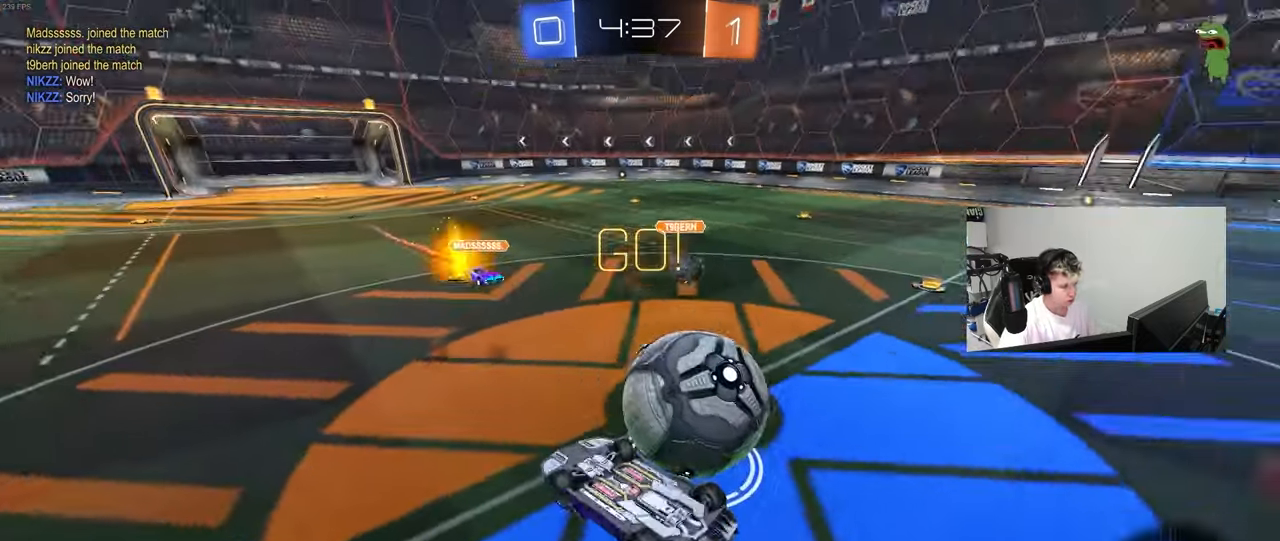
{"keys": [], "mouse": [], "mouse_move": "still", "events": [[117, "w", "down"], [267, "shift", "up"], [350, "a", "up"], [350, "w", "up"]]}
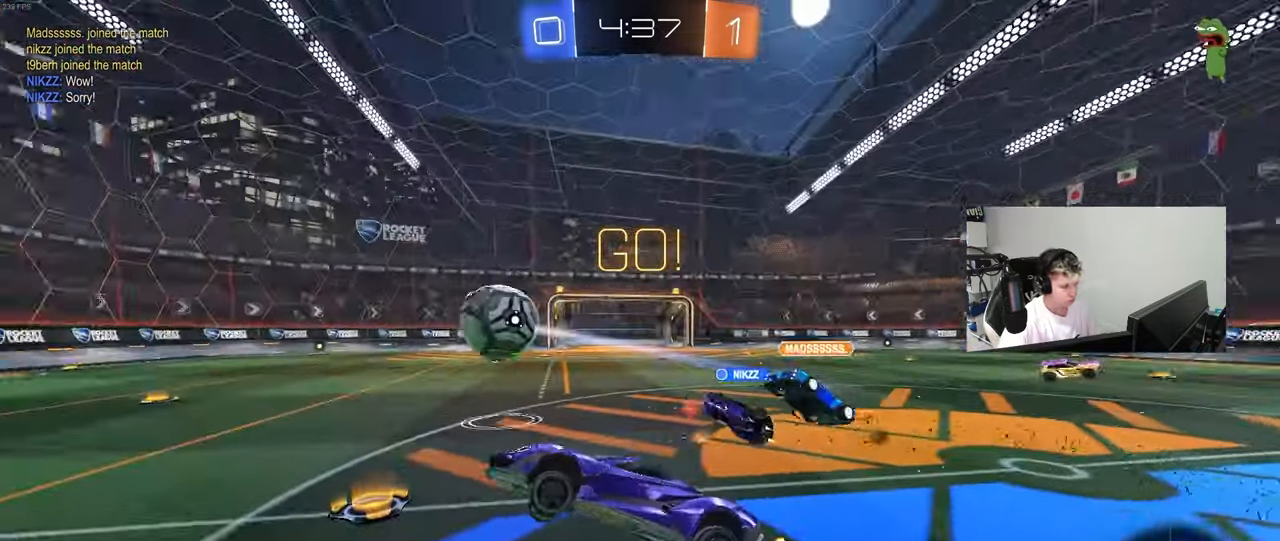
{"keys": ["w"], "mouse": [], "mouse_move": "still", "events": [[100, "a", "down"], [183, "a", "up"], [233, "w", "down"], [283, "d", "down"], [467, "d", "up"]]}
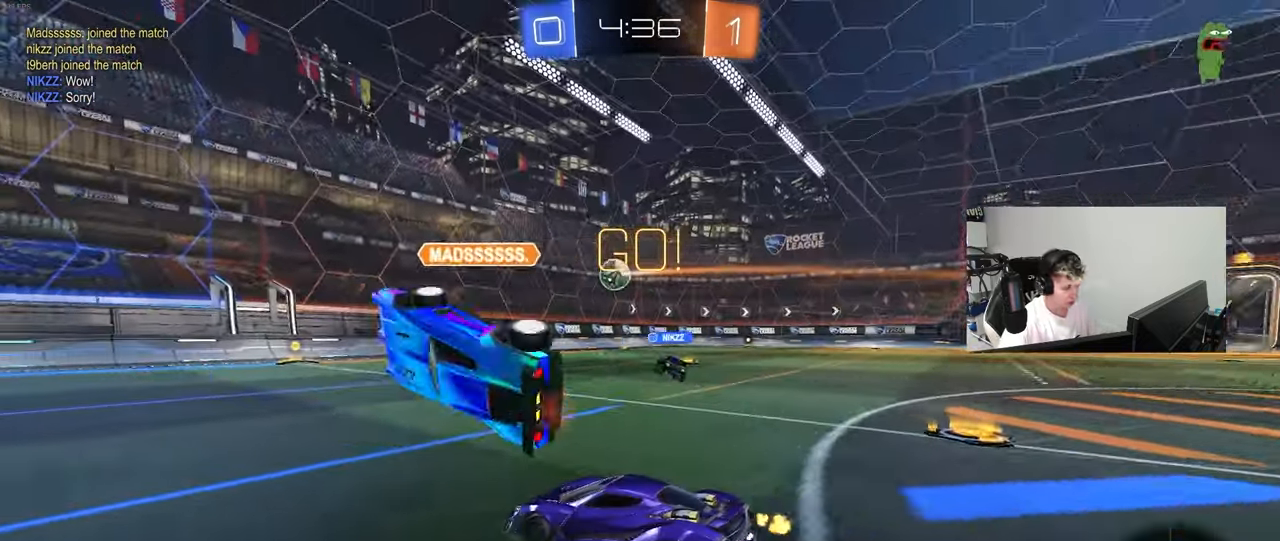
{"keys": ["w"], "mouse": [], "mouse_move": "still", "events": [[17, "a", "down"], [67, "a", "up"], [100, "d", "down"], [250, "d", "up"]]}
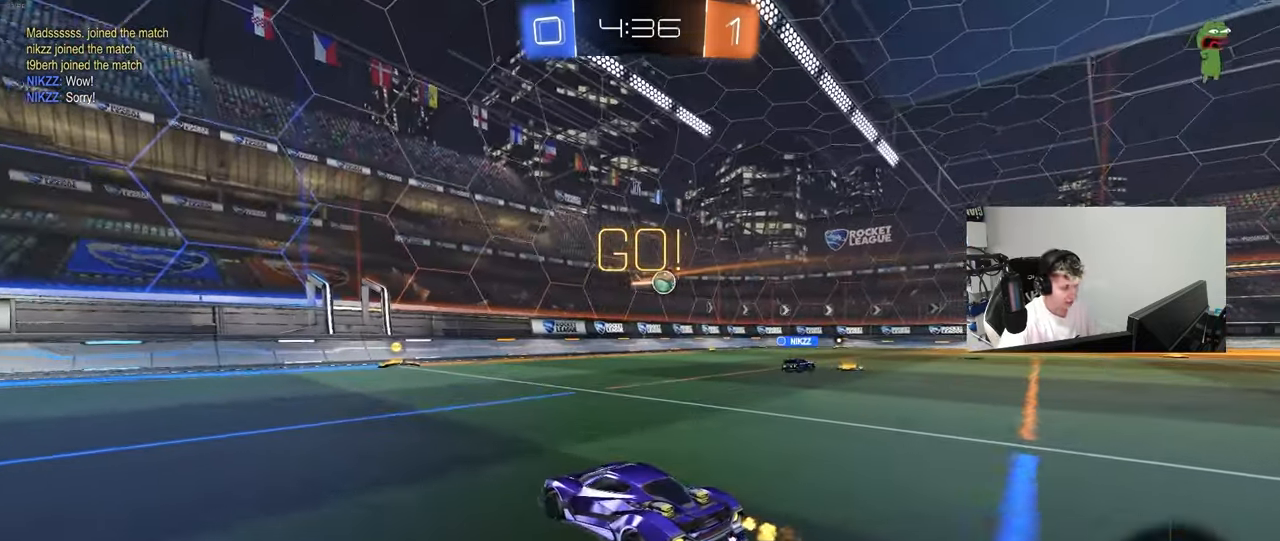
{"keys": ["d", "w"], "mouse": [], "mouse_move": "still", "events": [[400, "d", "down"]]}
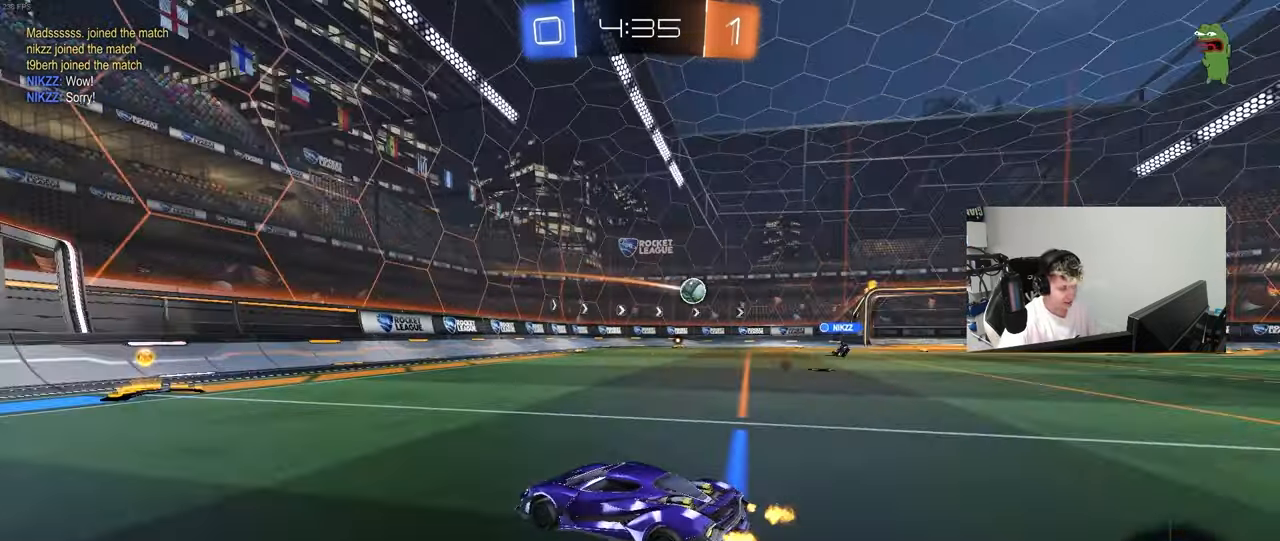
{"keys": ["w"], "mouse": [], "mouse_move": "still", "events": [[50, "d", "up"]]}
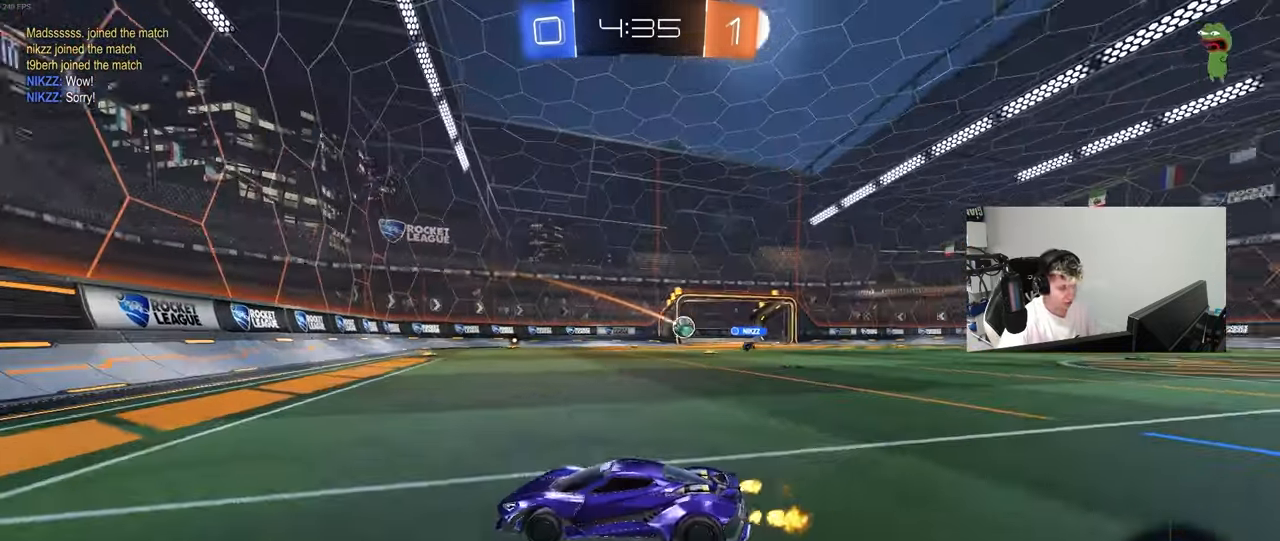
{"keys": ["a", "w"], "mouse": [], "mouse_move": "still", "events": [[17, "a", "down"], [50, "shift", "down"], [150, "shift", "up"], [383, "shift", "down"], [433, "shift", "up"]]}
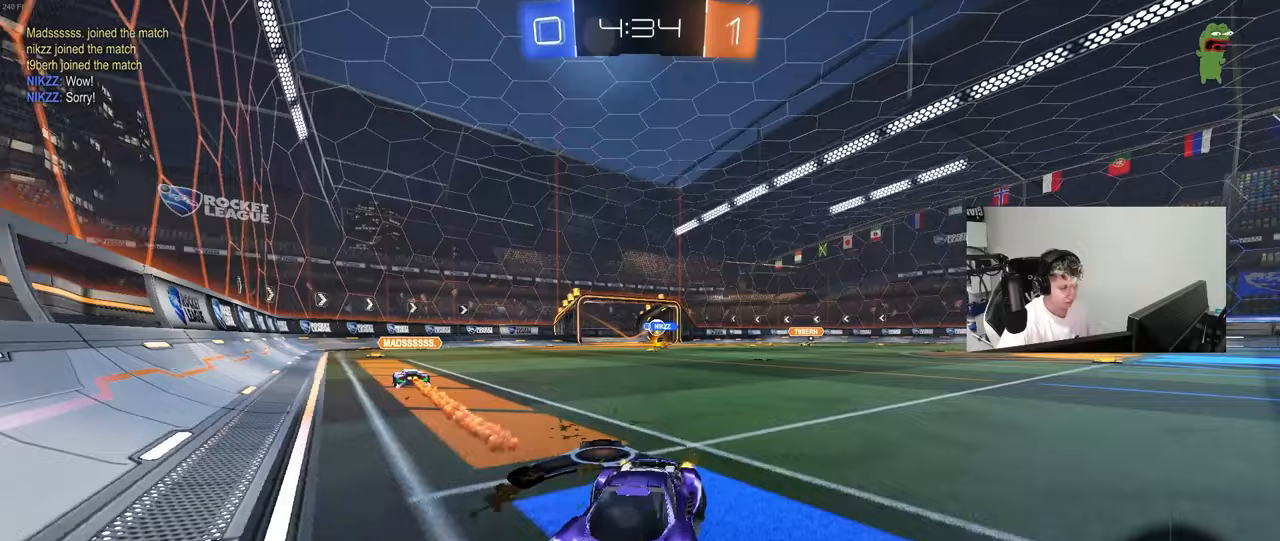
{"keys": ["w"], "mouse": [], "mouse_move": "still", "events": [[350, "a", "up"]]}
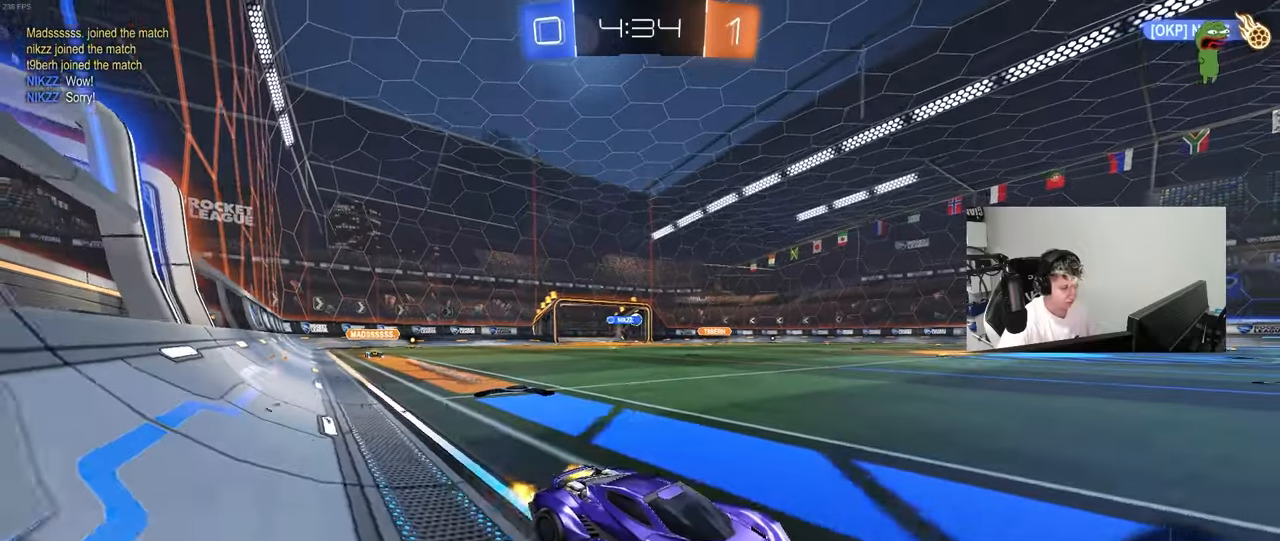
{"keys": [], "mouse": [], "mouse_move": "still", "events": [[333, "a", "down"], [367, "a", "up"], [467, "w", "up"]]}
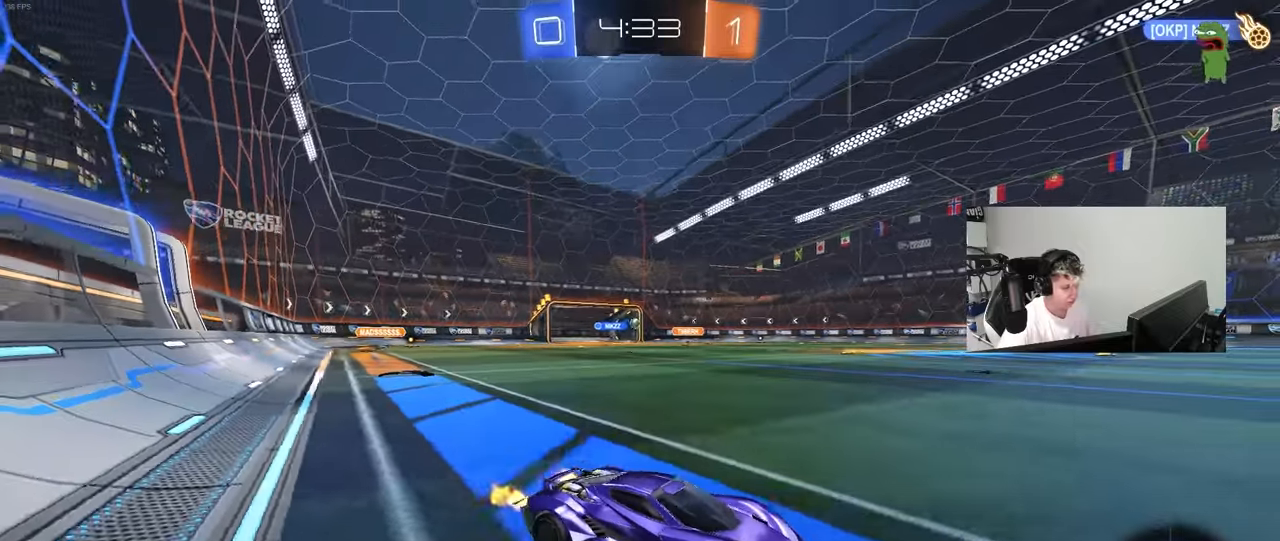
{"keys": ["w"], "mouse": [], "mouse_move": "still", "events": [[200, "s", "down"], [250, "d", "down"], [300, "s", "up"], [383, "d", "up"], [483, "w", "down"]]}
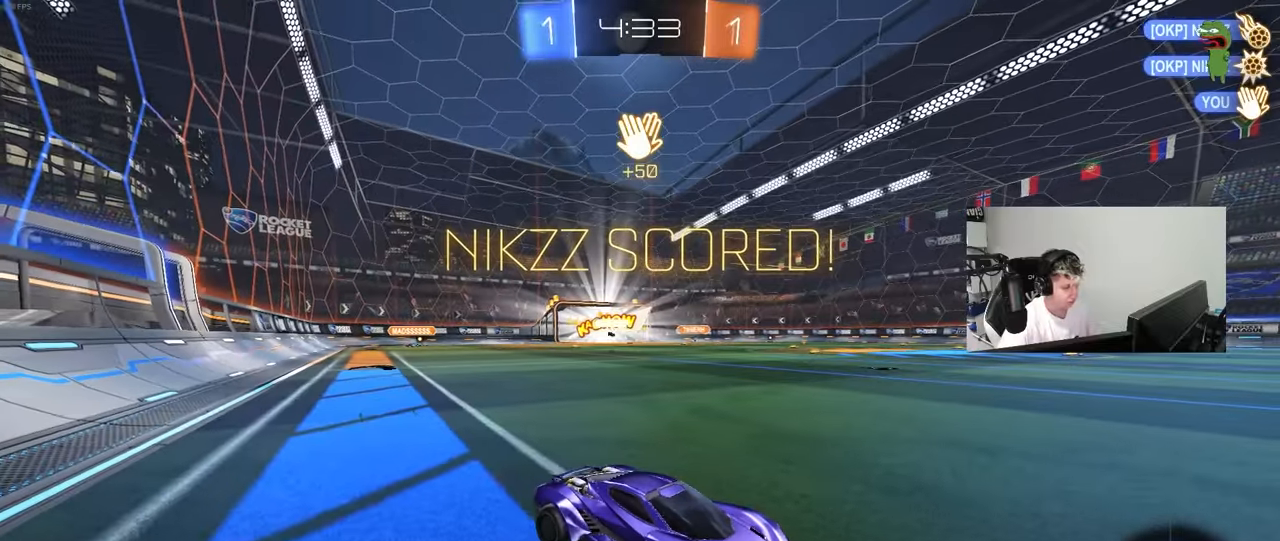
{"keys": ["tab", "w"], "mouse": [], "mouse_move": "still", "events": [[83, "d", "down"], [167, "mouse_right", "down"], [217, "d", "up"], [217, "mouse_left", "down"], [267, "mouse_right", "up"], [267, "space", "down"], [350, "mouse_right", "down"], [400, "mouse_left", "up"], [400, "space", "up"], [400, "tab", "down"], [500, "mouse_right", "up"]]}
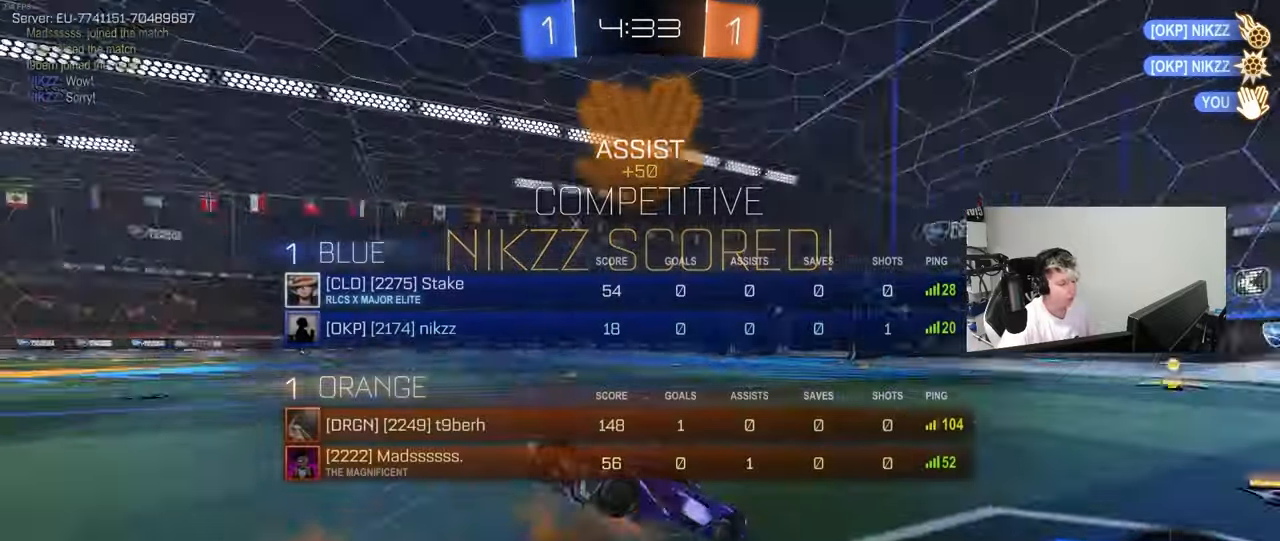
{"keys": ["d"], "mouse": [], "mouse_move": "still", "events": [[50, "w", "up"], [183, "tab", "up"], [467, "d", "down"]]}
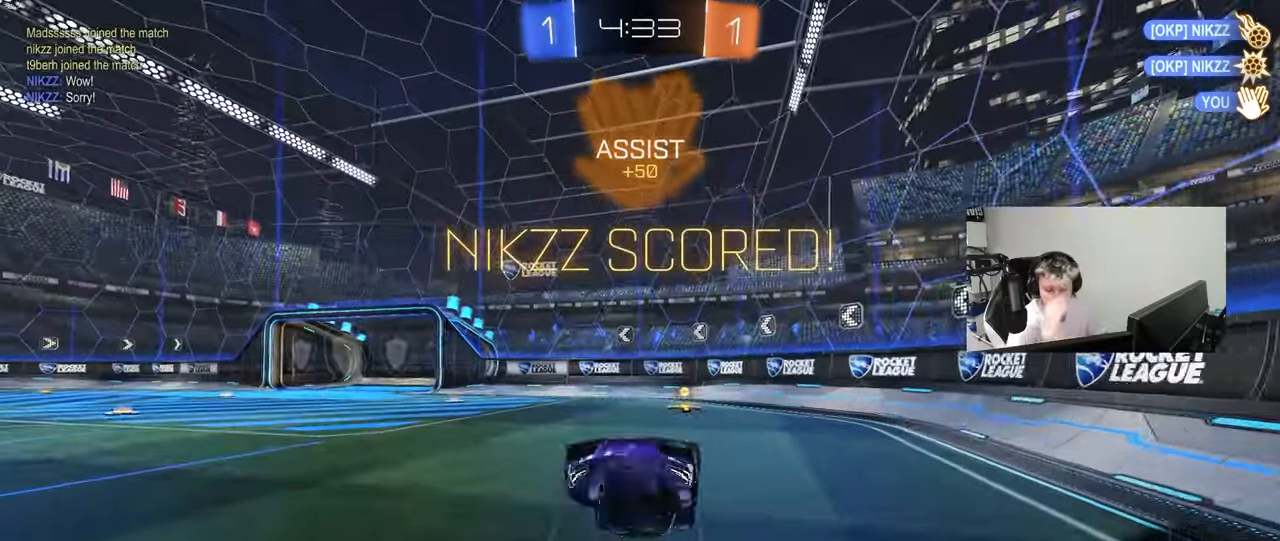
{"keys": [], "mouse": [], "mouse_move": "still", "events": [[67, "d", "up"]]}
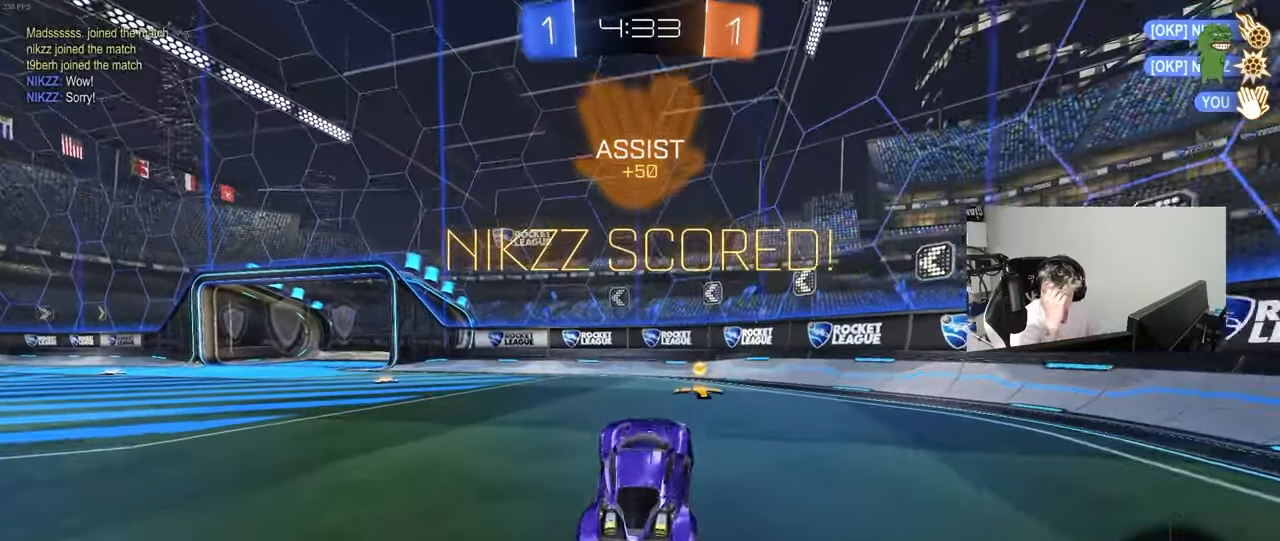
{"keys": [], "mouse": [], "mouse_move": "still", "events": [[83, "d", "down"], [267, "d", "up"]]}
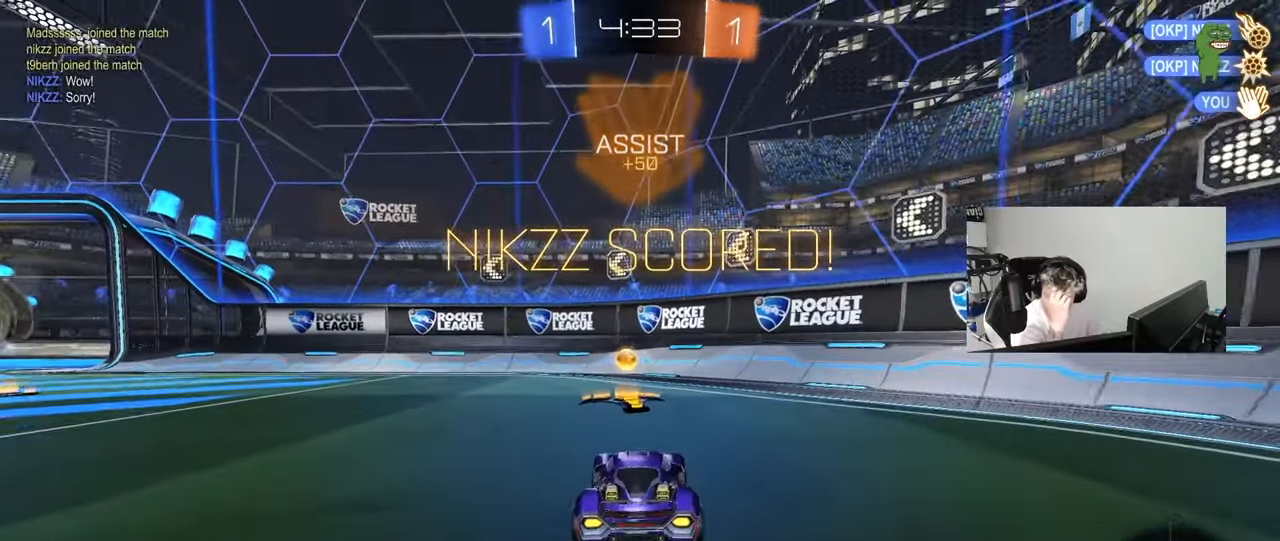
{"keys": [], "mouse": [], "mouse_move": "still", "events": []}
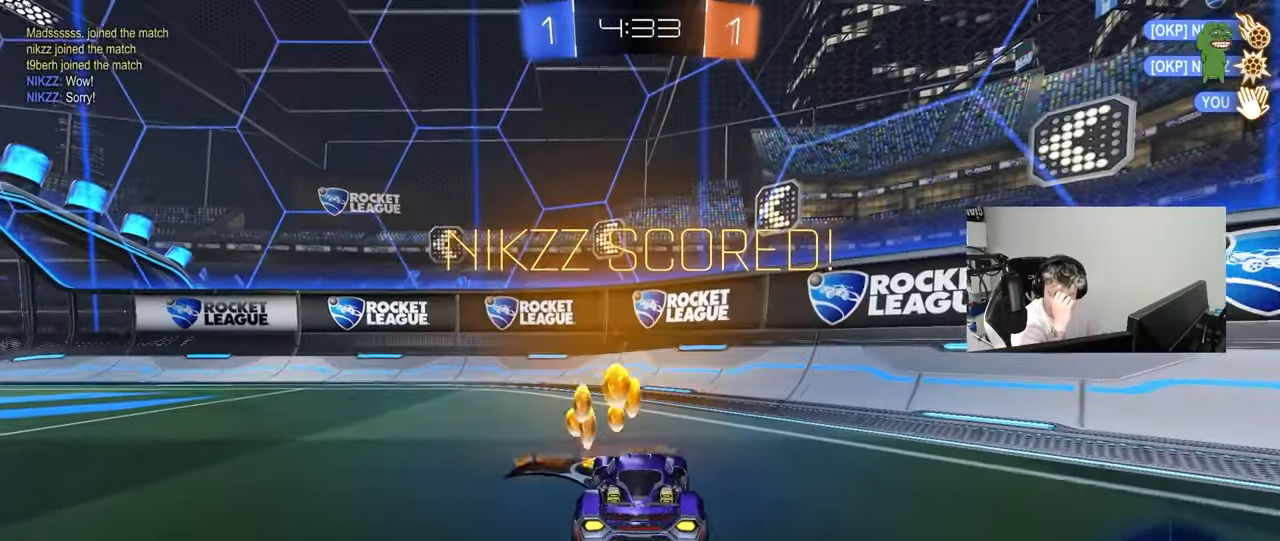
{"keys": [], "mouse": [], "mouse_move": "still", "events": [[150, "a", "down"], [300, "a", "up"]]}